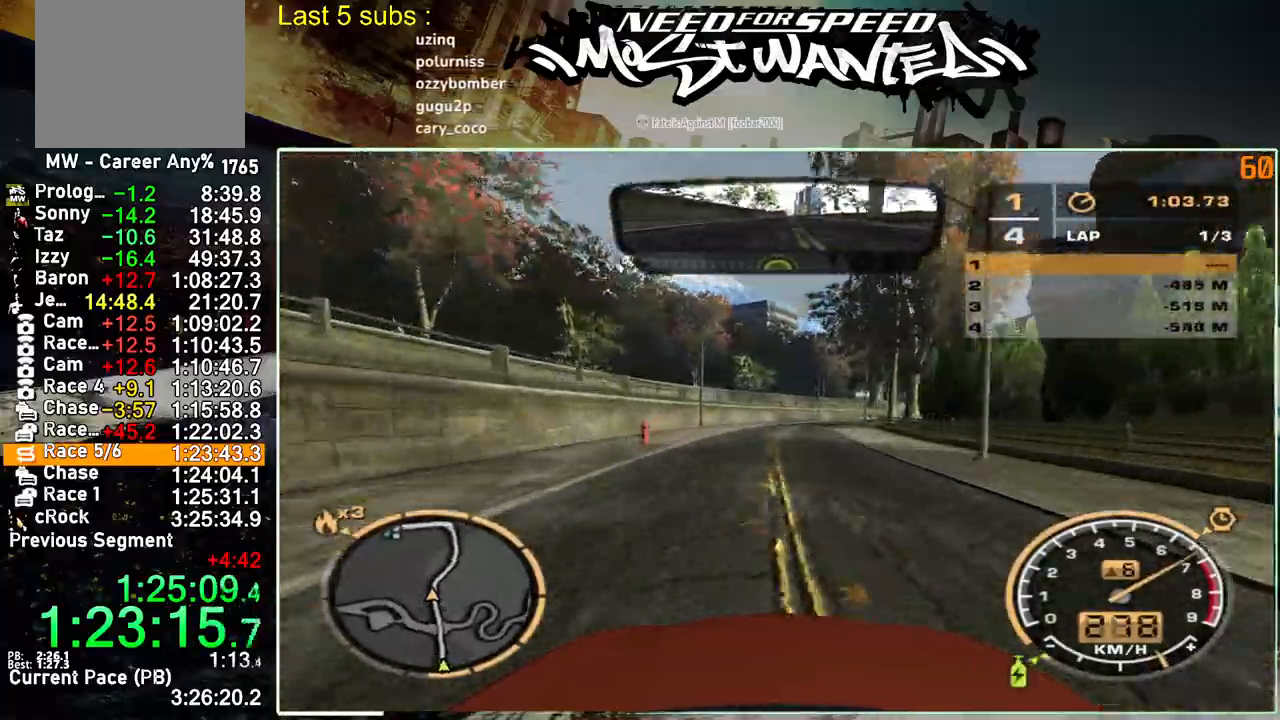
Gameplay with a controller (PlayStation layout); each line is a JSON object with the inputs held at the frame after it. "events" lists button and stick changes between this image and that frame as [ms after this image, input, new state], when the widget could be followed in between. Not read: L1 L3.
{"buttons": ["R2"], "left_stick": "up-left", "right_stick": "center", "events": []}
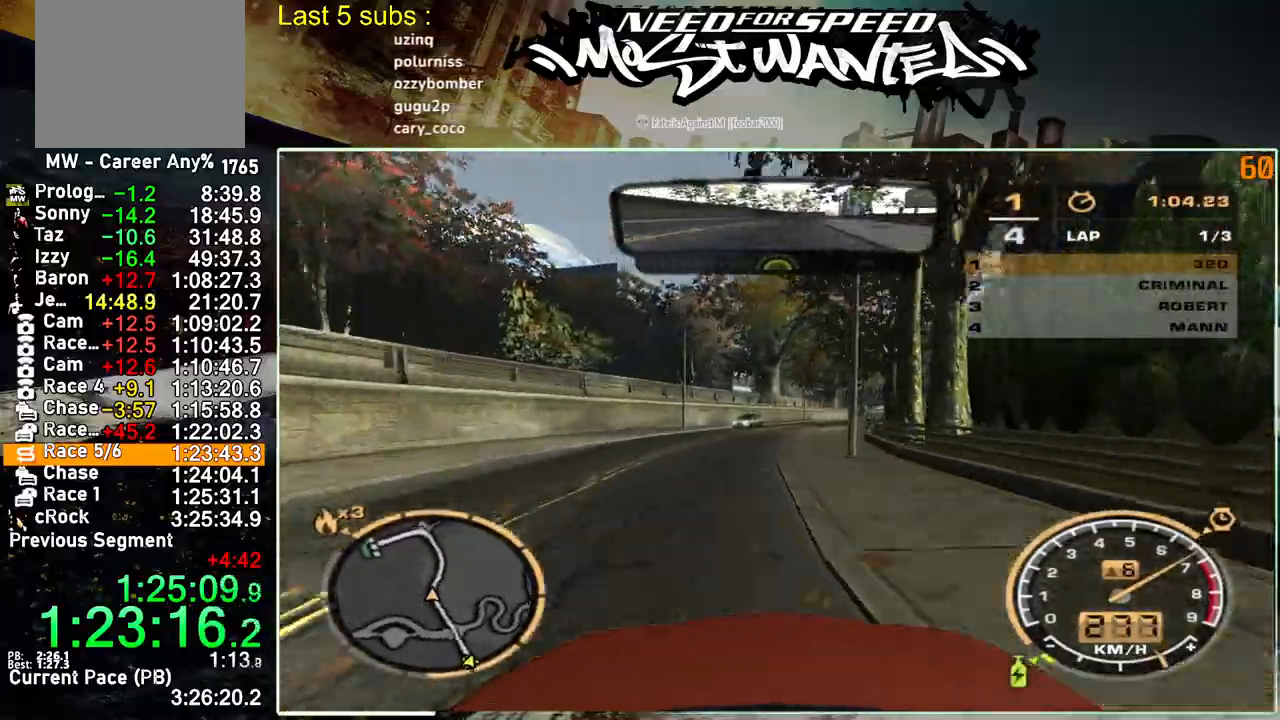
{"buttons": ["R2"], "left_stick": "up-left", "right_stick": "center", "events": []}
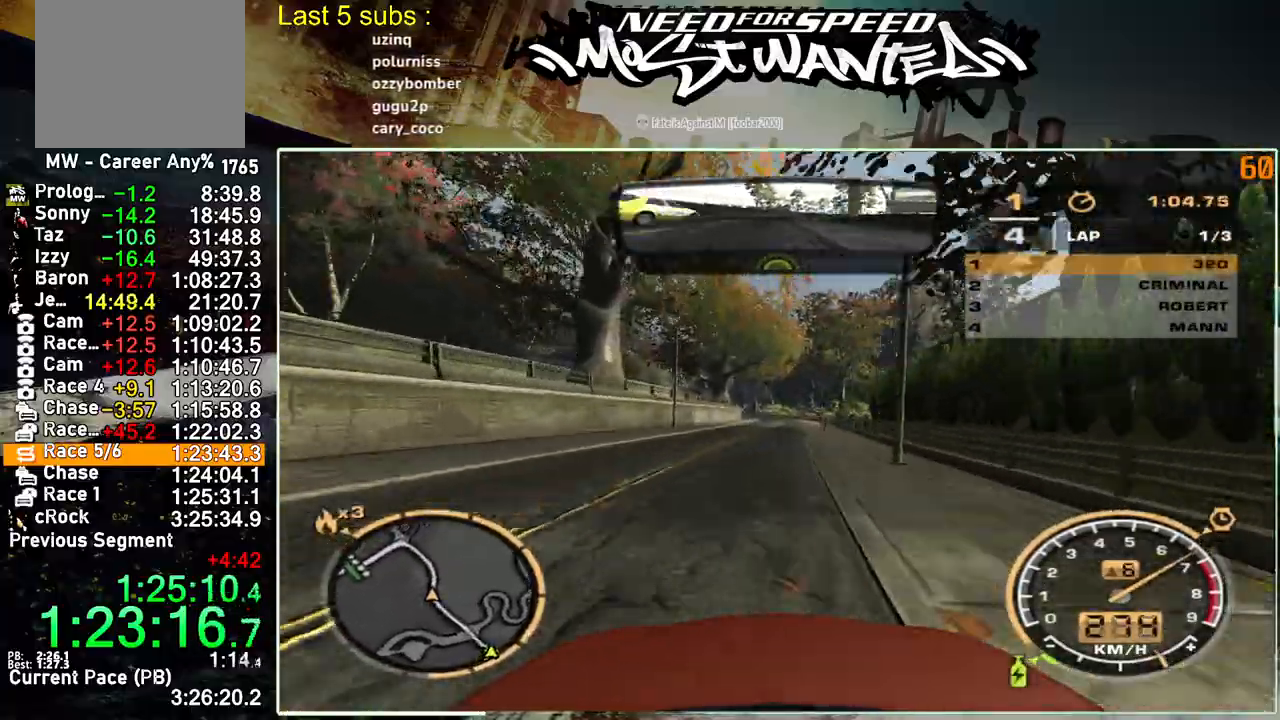
{"buttons": ["R2"], "left_stick": "up-left", "right_stick": "center", "events": []}
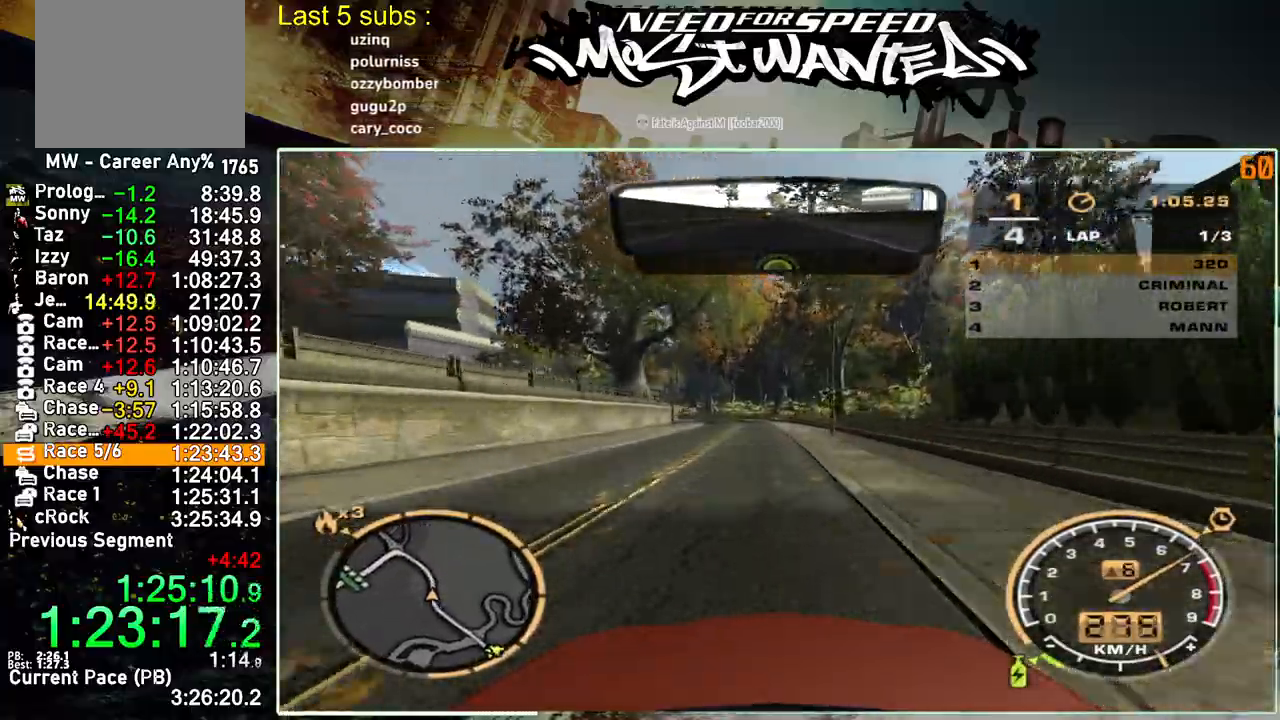
{"buttons": ["R2"], "left_stick": "up-left", "right_stick": "center", "events": []}
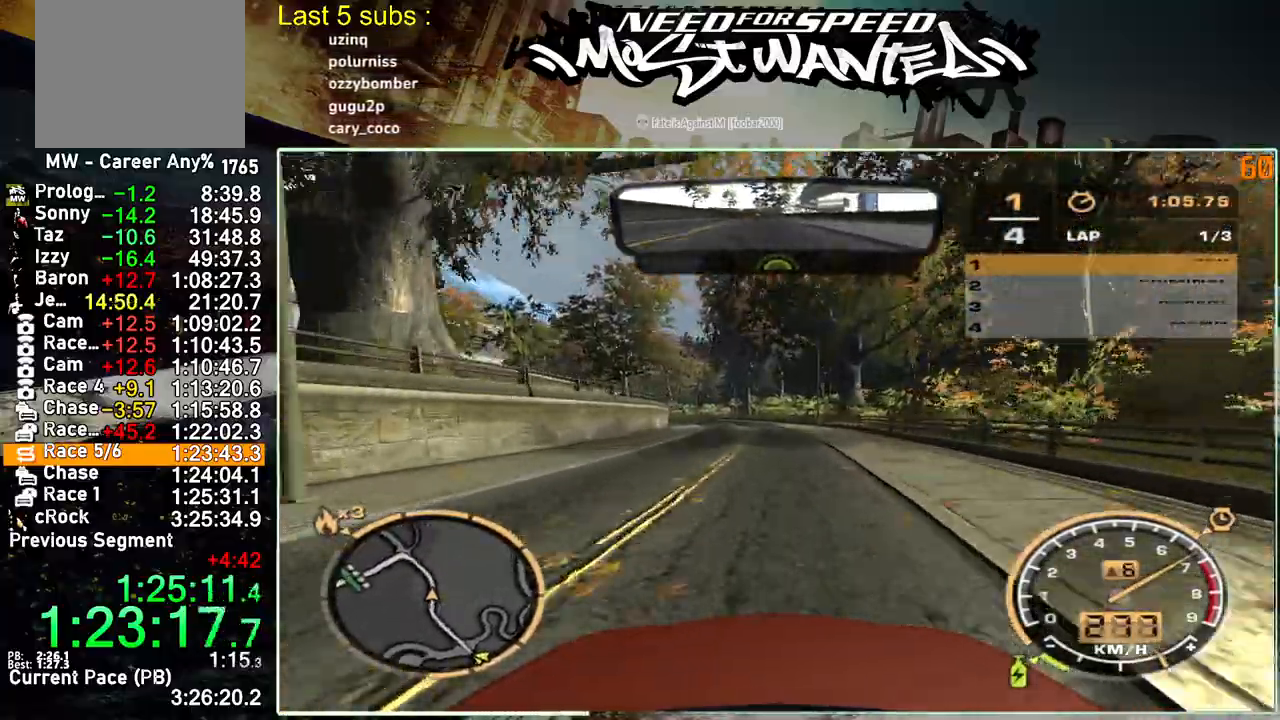
{"buttons": ["R2"], "left_stick": "up-left", "right_stick": "center", "events": []}
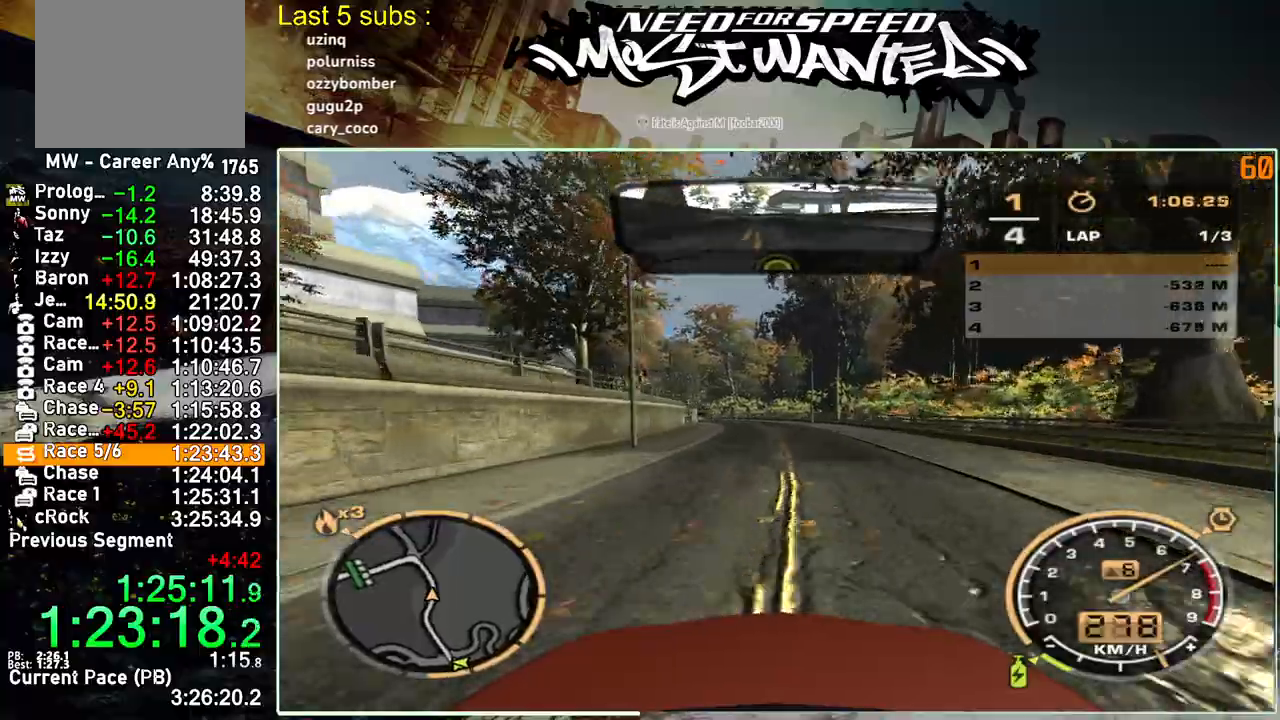
{"buttons": ["R2"], "left_stick": "up-left", "right_stick": "center", "events": []}
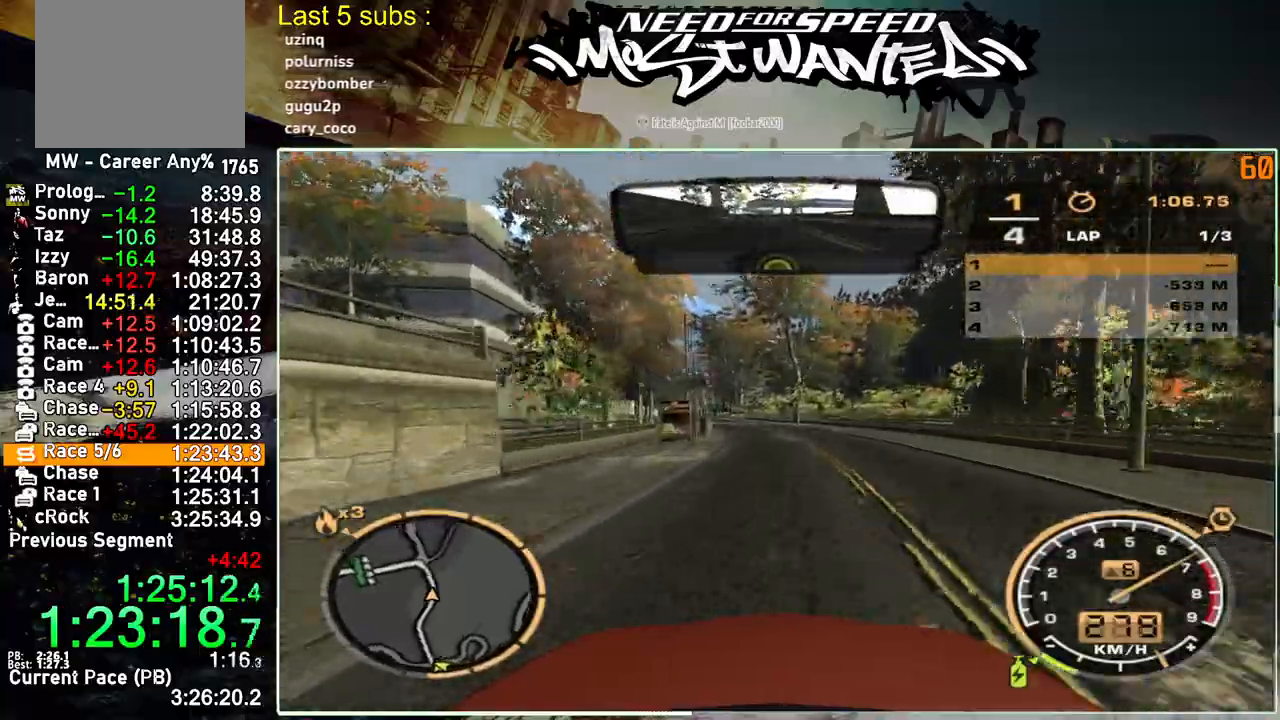
{"buttons": ["R2"], "left_stick": "up-left", "right_stick": "center", "events": []}
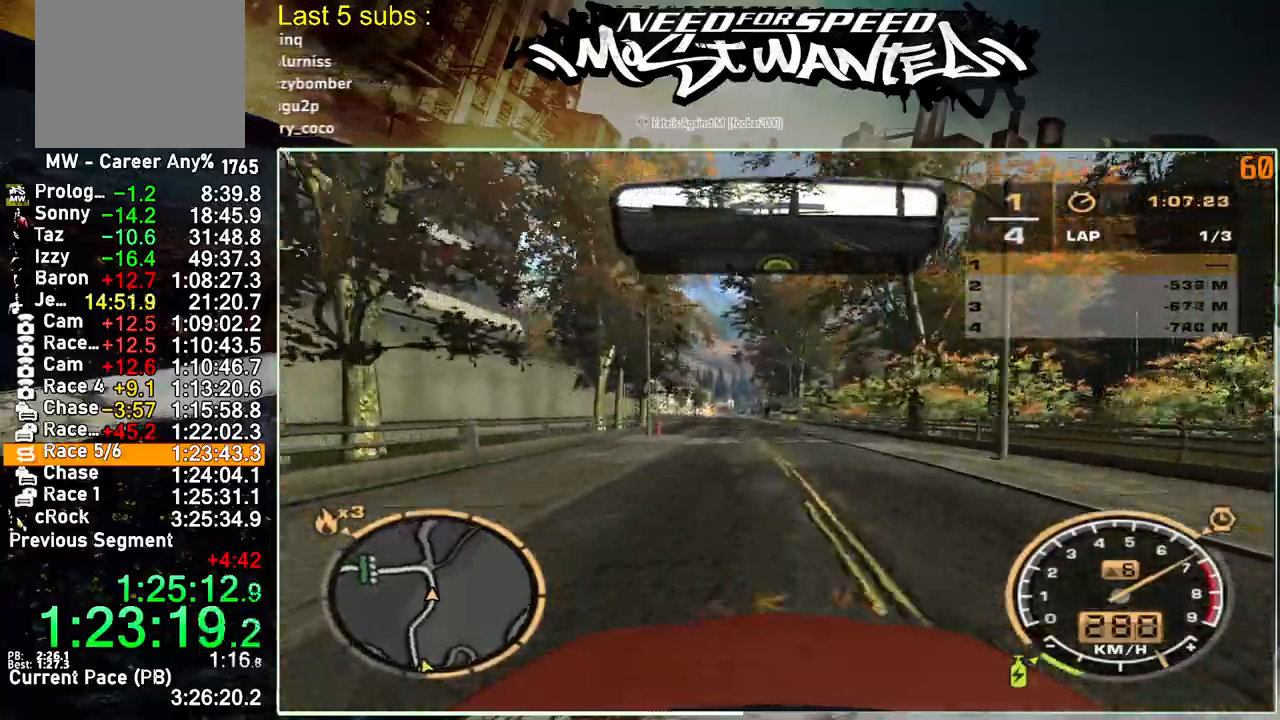
{"buttons": ["L2", "R2"], "left_stick": "up-left", "right_stick": "center", "events": [[483, "L2", "down"]]}
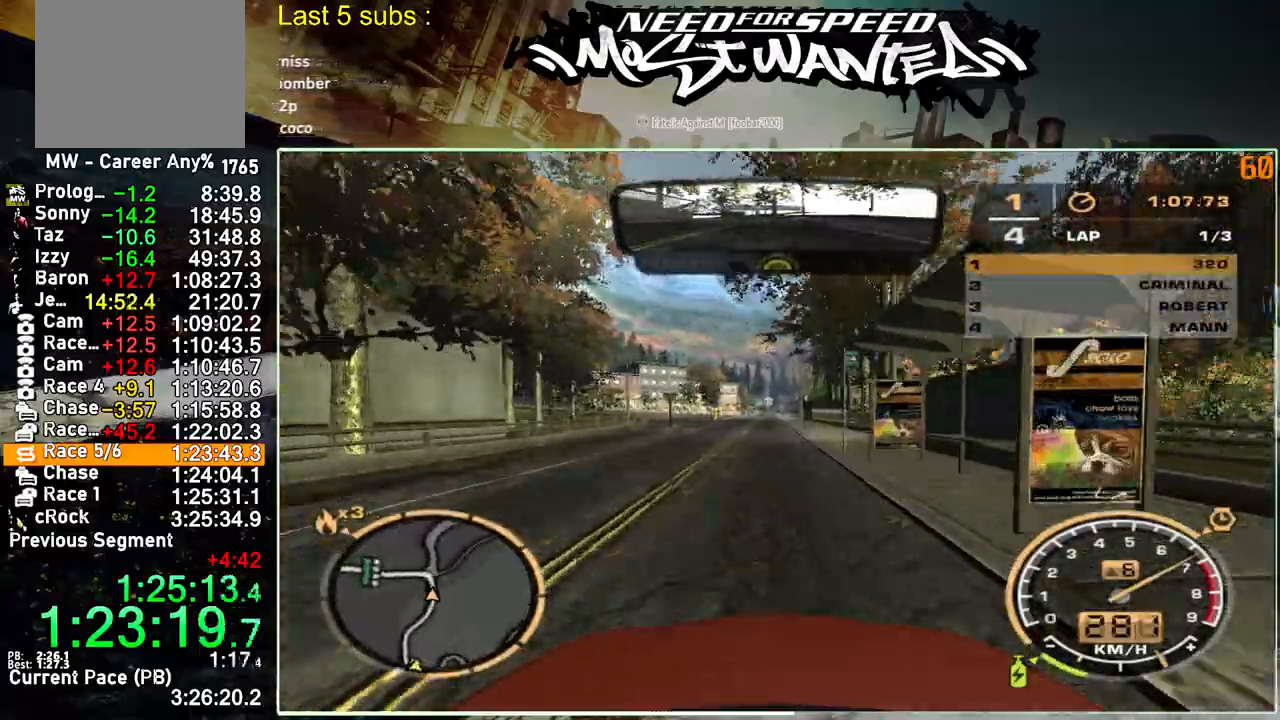
{"buttons": ["R2"], "left_stick": "up-left", "right_stick": "center", "events": [[67, "R2", "up"], [233, "L2", "up"], [333, "R2", "down"]]}
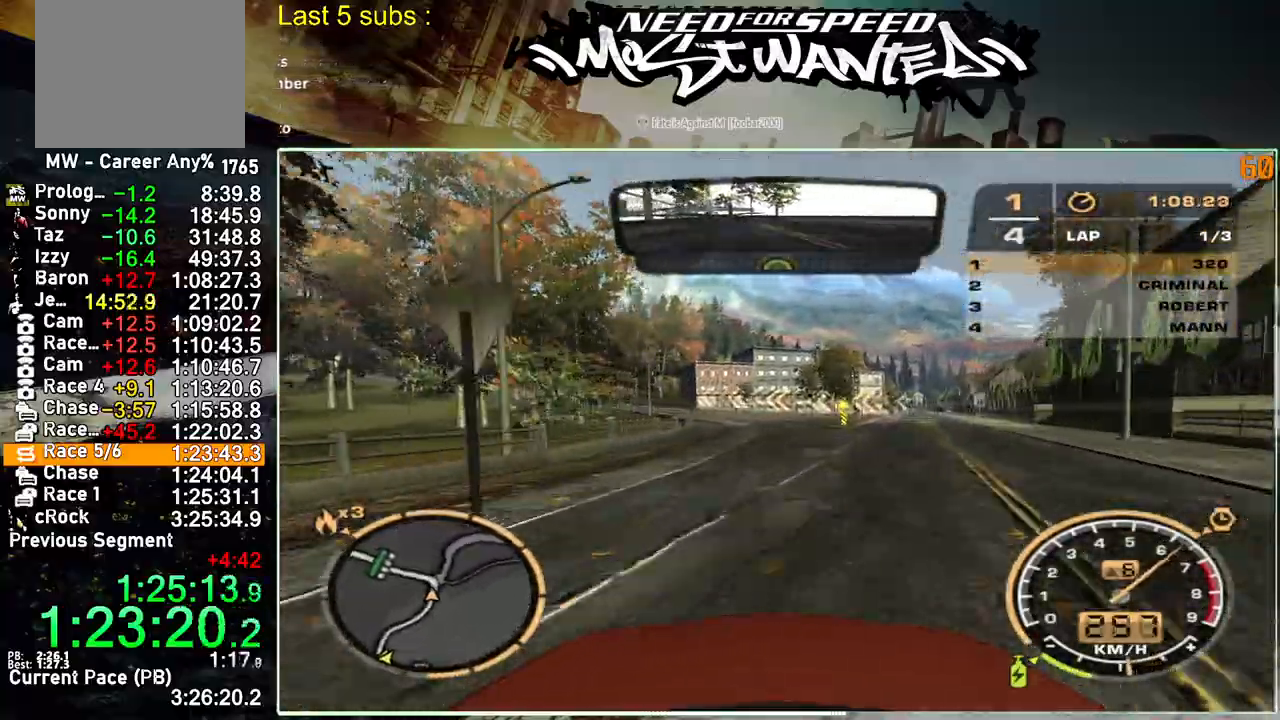
{"buttons": ["R2"], "left_stick": "up-left", "right_stick": "center", "events": []}
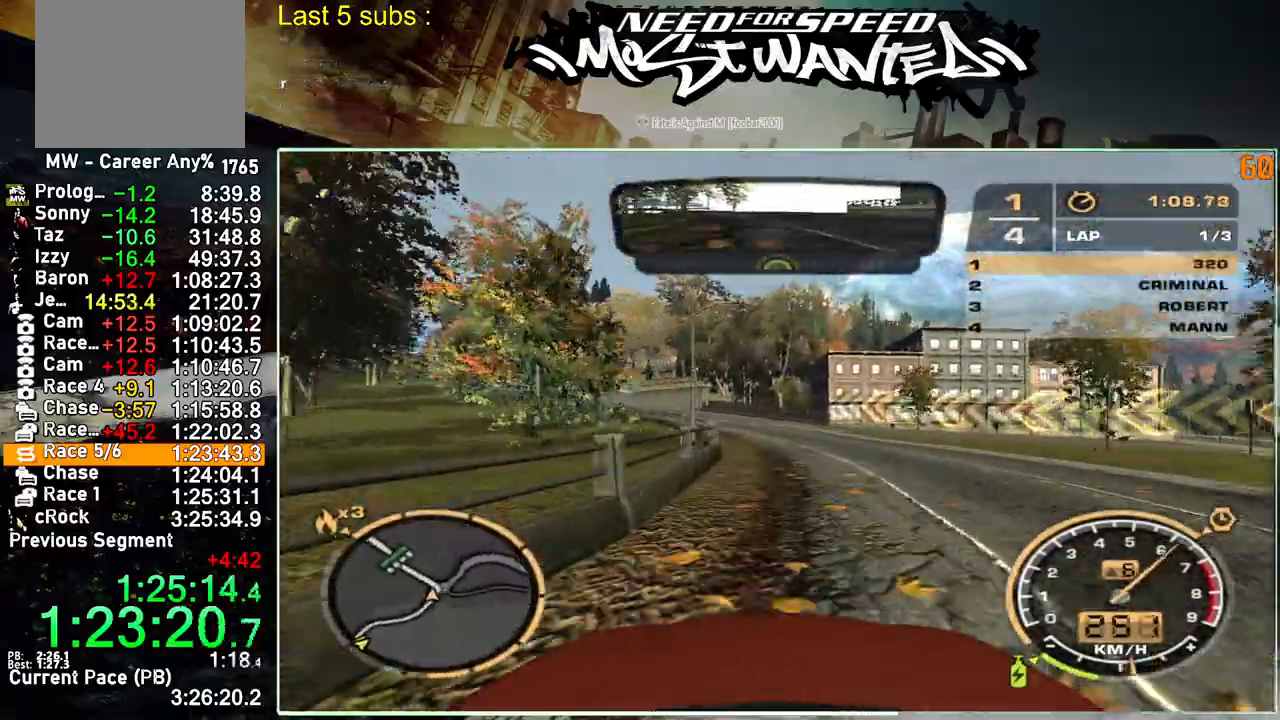
{"buttons": ["R2"], "left_stick": "up-left", "right_stick": "center", "events": []}
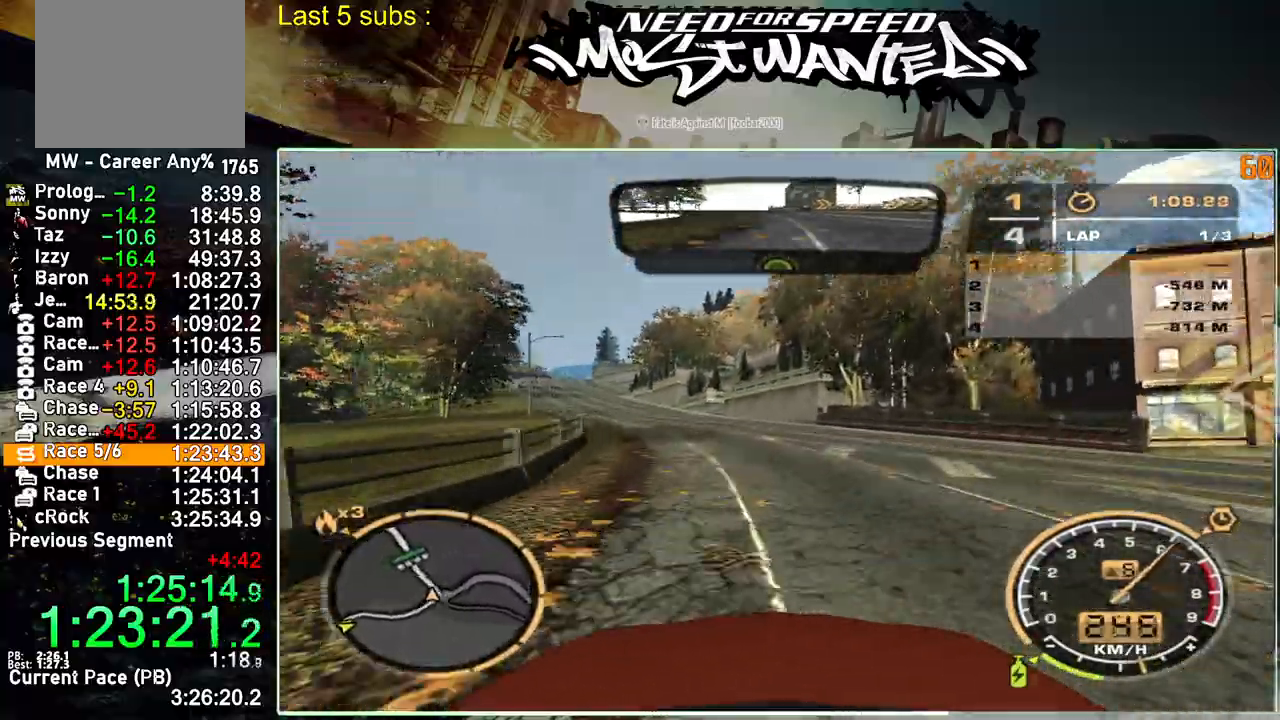
{"buttons": ["R2"], "left_stick": "up-left", "right_stick": "center", "events": []}
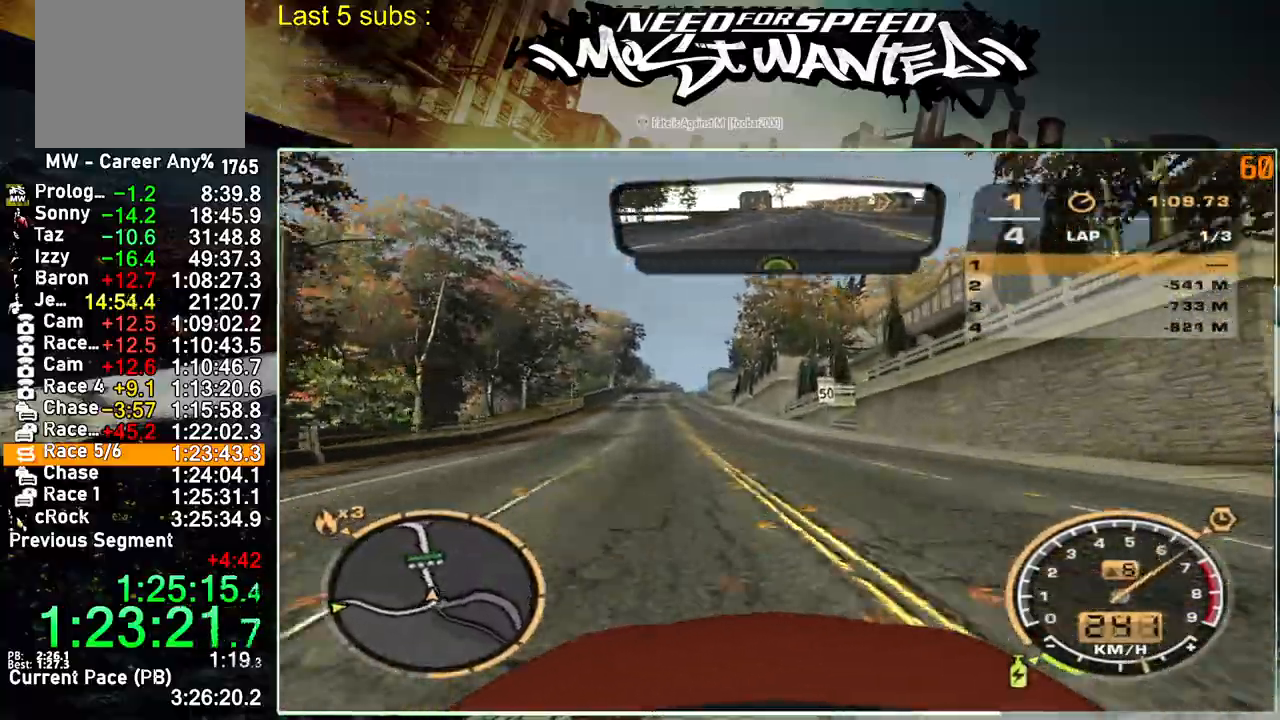
{"buttons": ["R2"], "left_stick": "up-left", "right_stick": "center", "events": []}
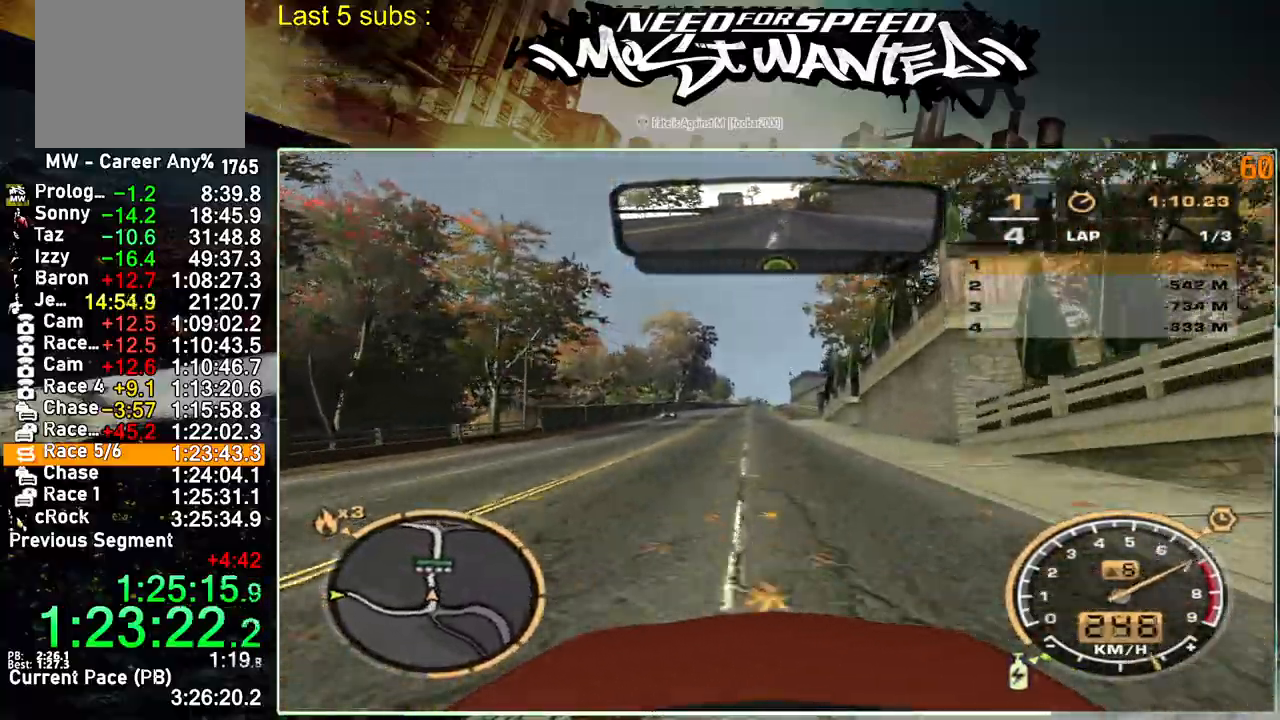
{"buttons": ["R2"], "left_stick": "up-left", "right_stick": "center", "events": []}